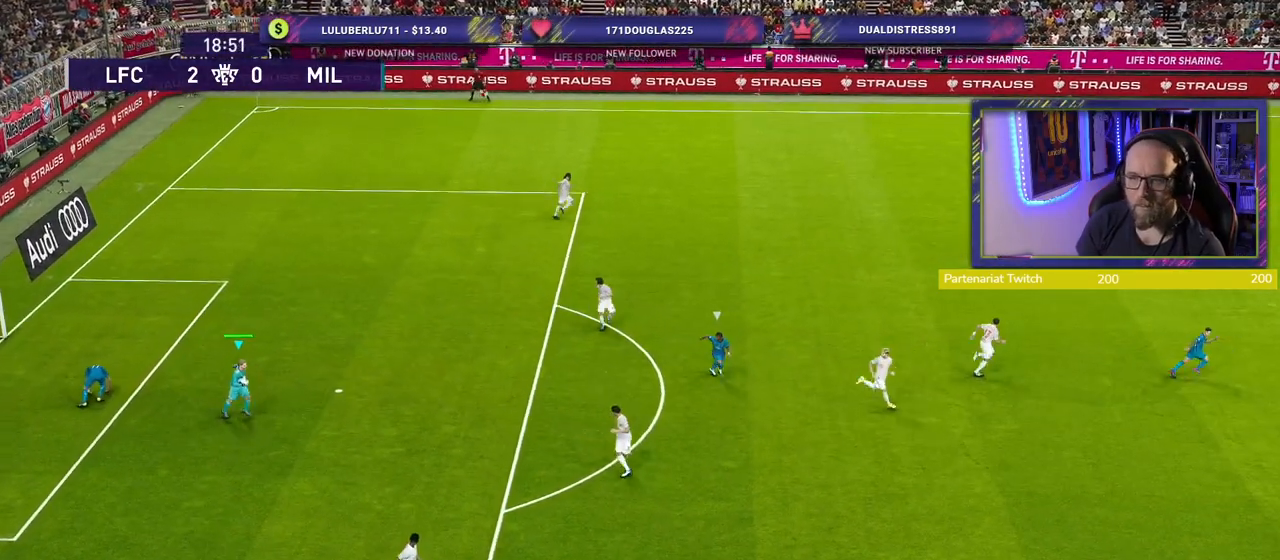
Gameplay with a controller (PlayStation layout); each line is a JSON object with the inputs held at the frame after it. "events" lists button and stick changes between this image and that frame as [ms after this image, input, new state], when the widget could be followed in between.
{"buttons": ["CIRCLE"], "left_stick": "up-right", "right_stick": "center", "events": [[160, "left_stick", "up-right"], [320, "CIRCLE", "down"]]}
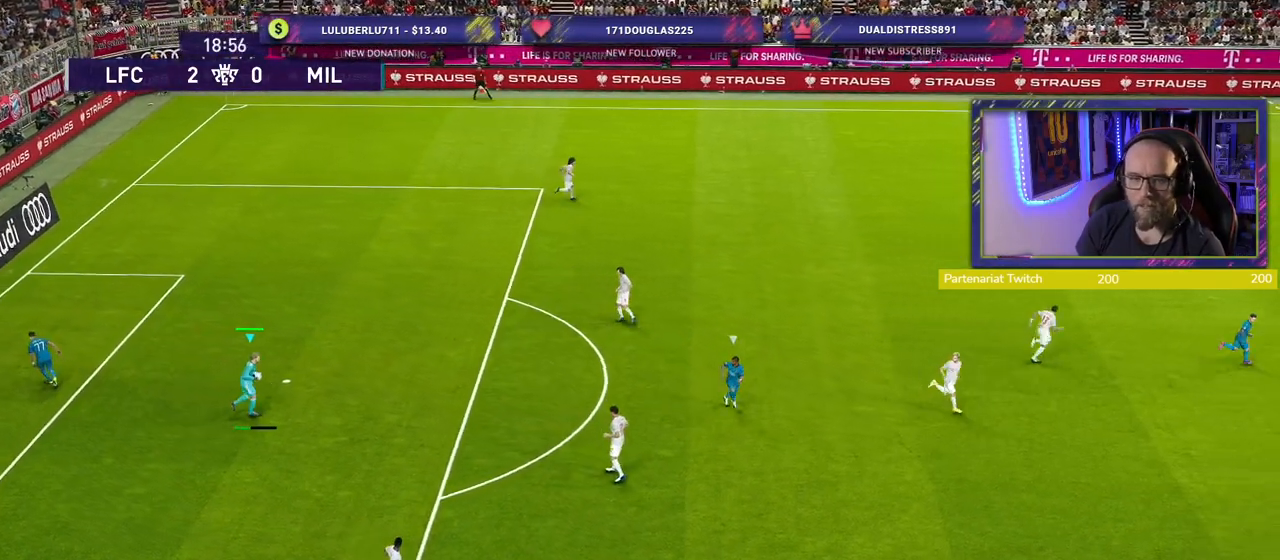
{"buttons": [], "left_stick": "center", "right_stick": "center", "events": [[20, "CIRCLE", "up"], [200, "left_stick", "center"]]}
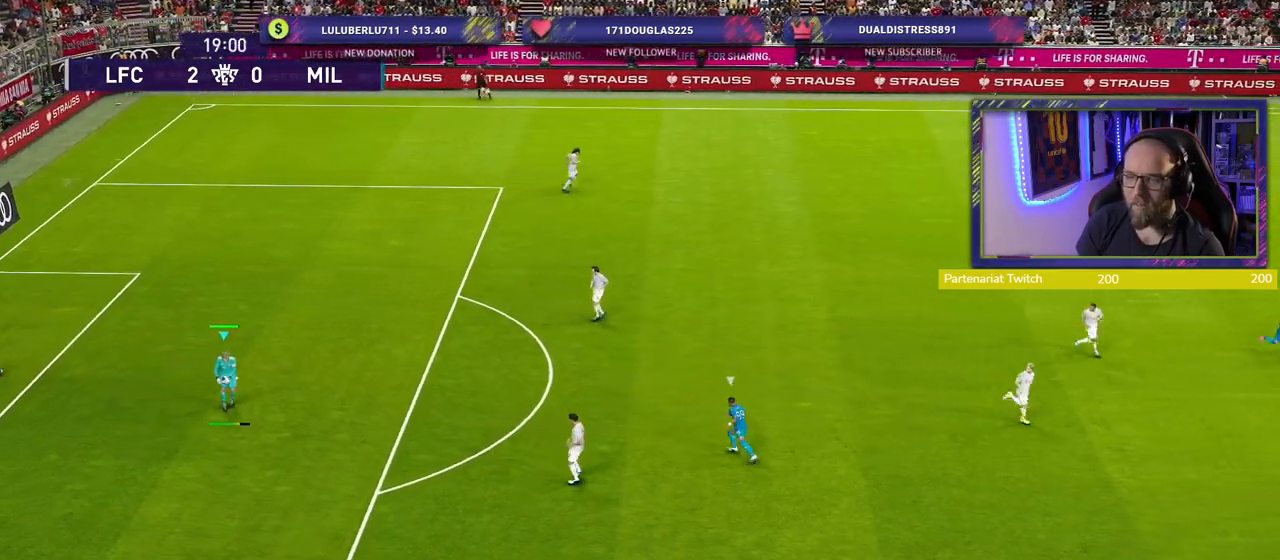
{"buttons": [], "left_stick": "center", "right_stick": "center", "events": []}
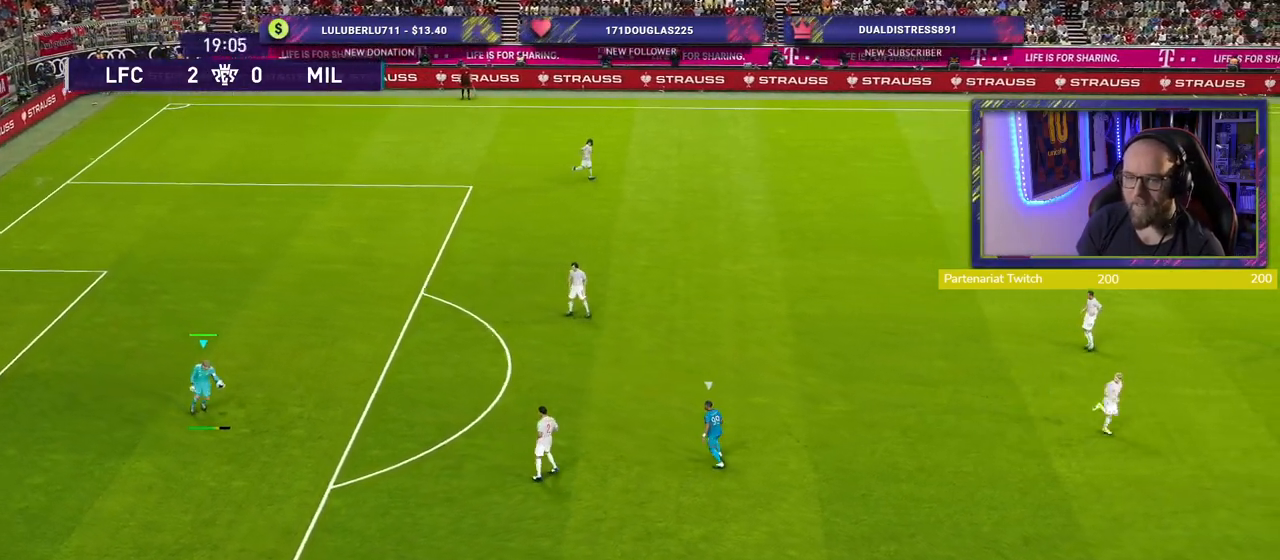
{"buttons": [], "left_stick": "center", "right_stick": "center", "events": []}
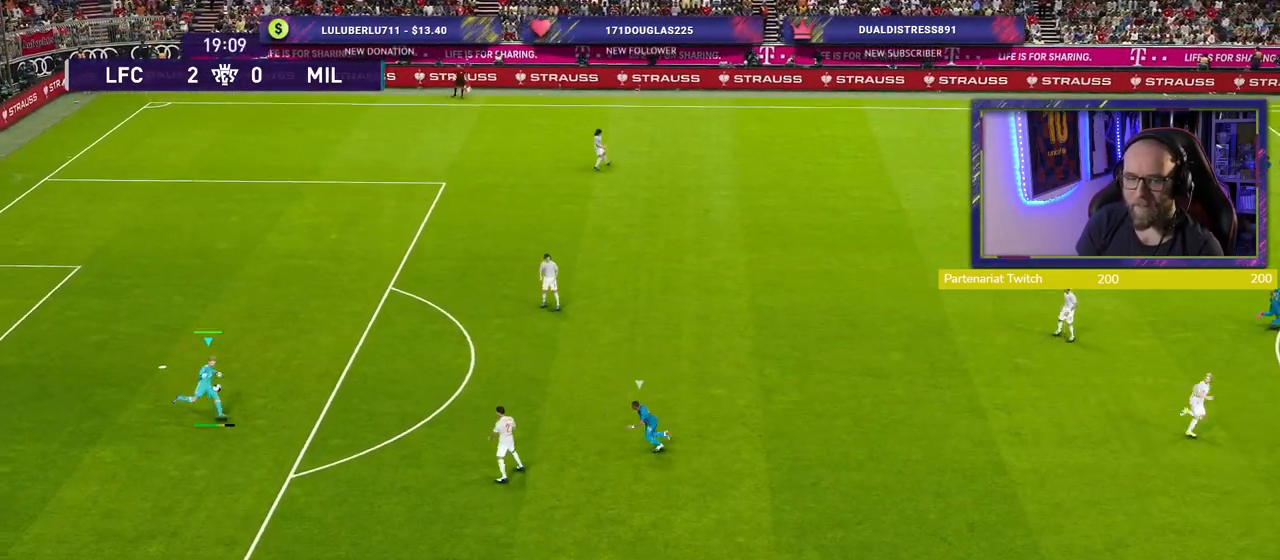
{"buttons": [], "left_stick": "left", "right_stick": "center", "events": [[480, "left_stick", "left"]]}
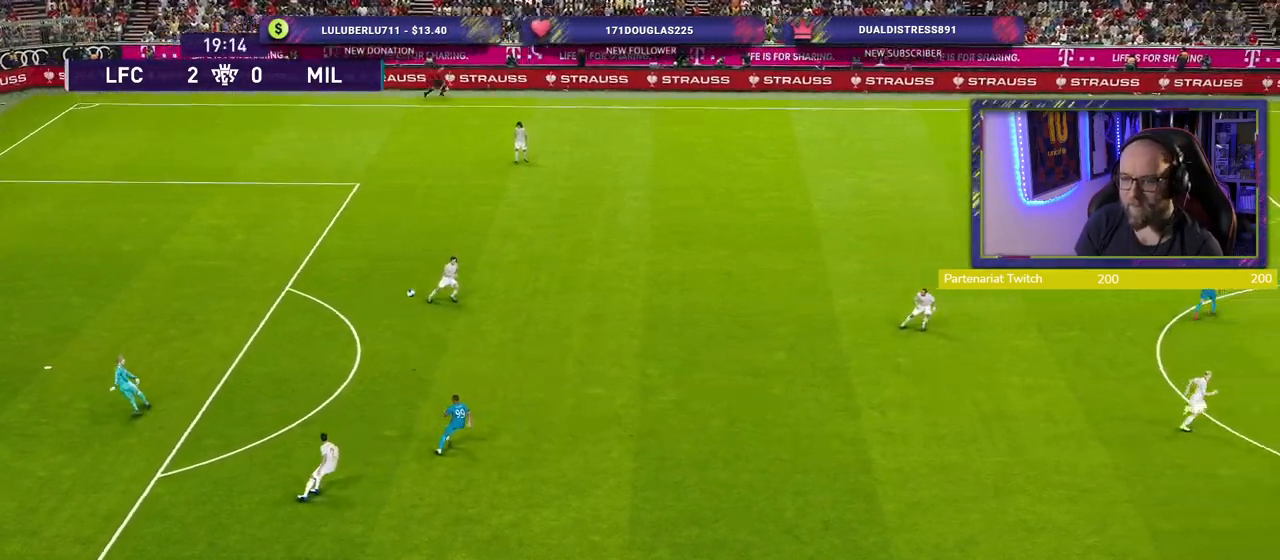
{"buttons": [], "left_stick": "down-left", "right_stick": "center", "events": [[120, "left_stick", "down-left"]]}
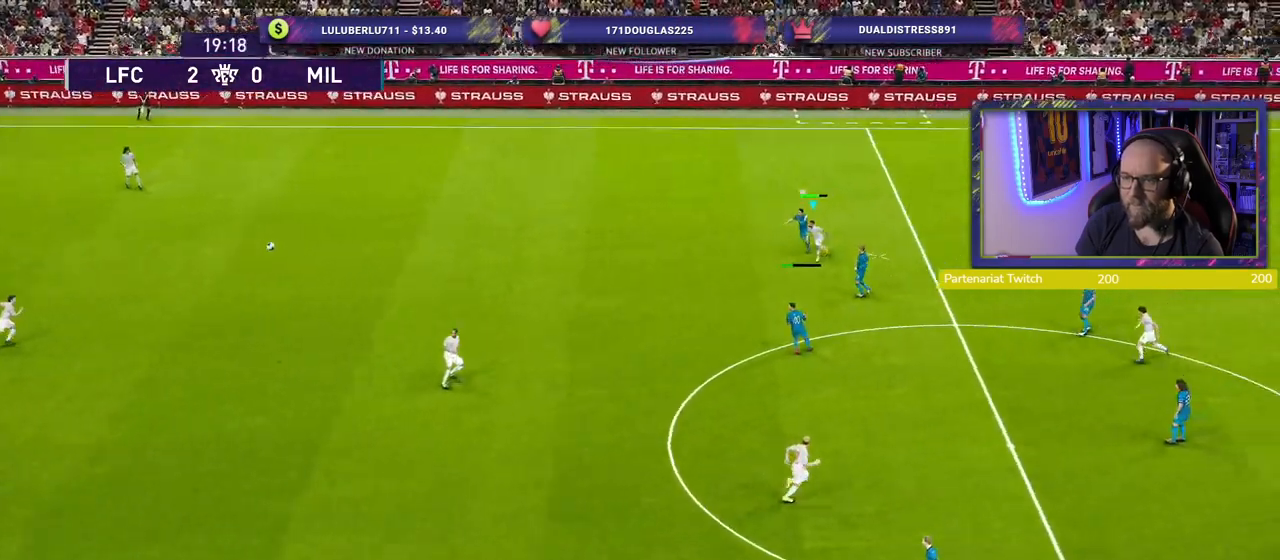
{"buttons": [], "left_stick": "down-left", "right_stick": "center", "events": [[20, "CROSS", "down"], [160, "CROSS", "up"]]}
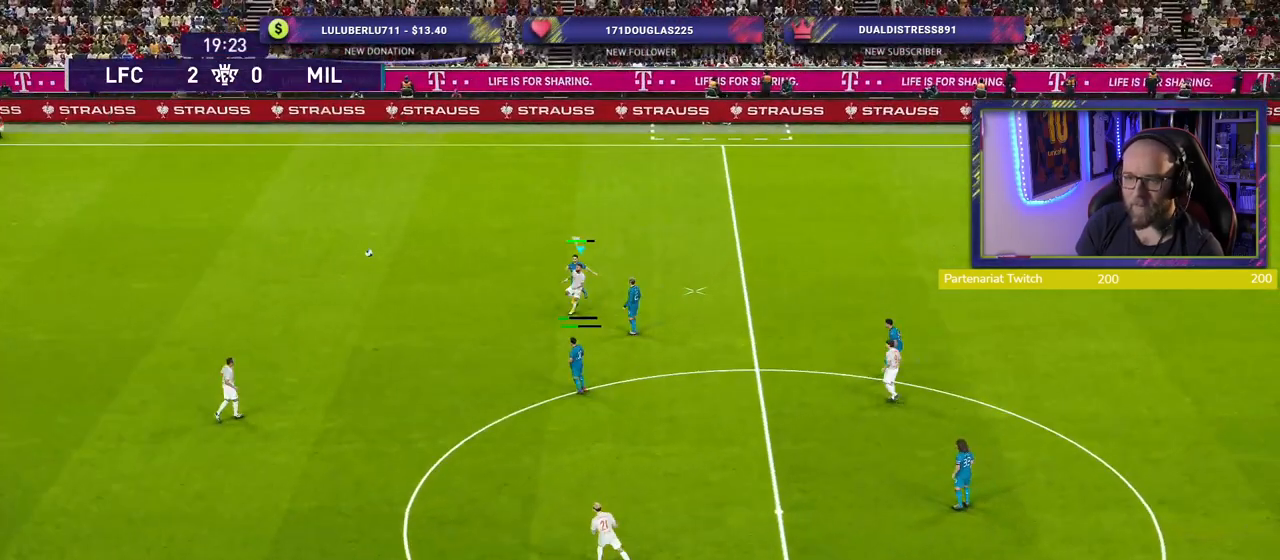
{"buttons": [], "left_stick": "down-left", "right_stick": "center", "events": []}
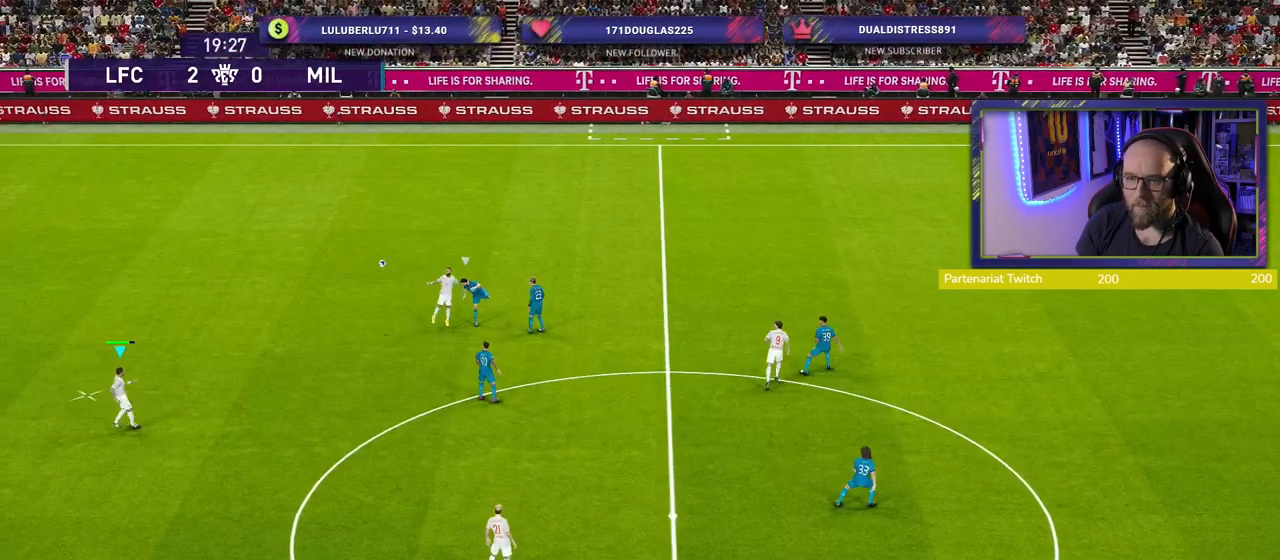
{"buttons": [], "left_stick": "up-left", "right_stick": "center", "events": [[100, "left_stick", "up-left"]]}
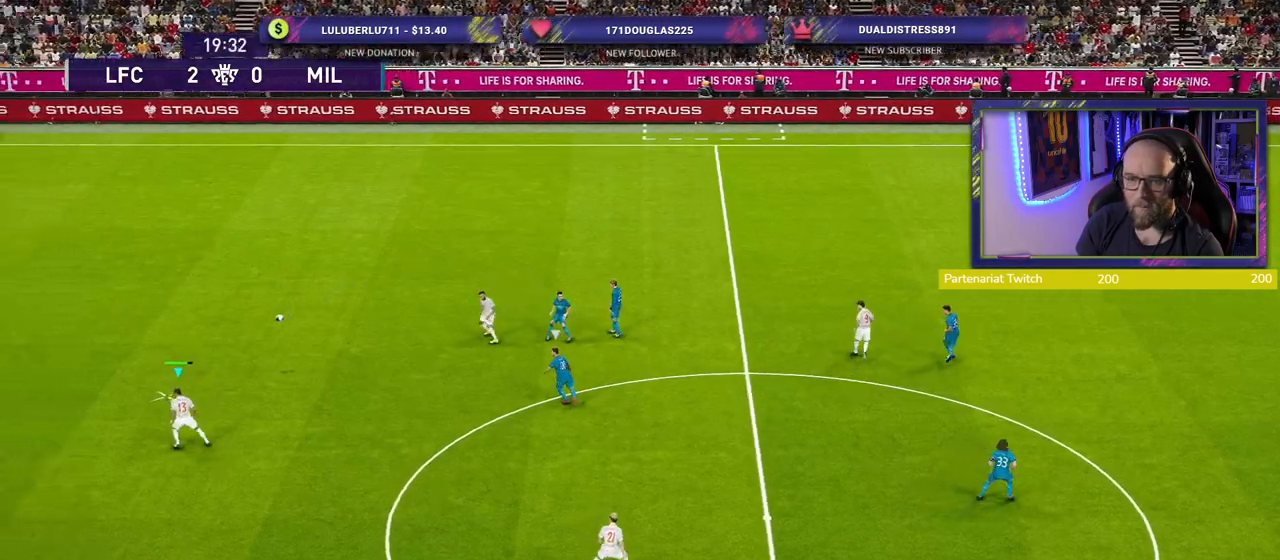
{"buttons": ["CROSS", "R2"], "left_stick": "up-left", "right_stick": "center", "events": [[40, "R2", "down"], [380, "CROSS", "down"]]}
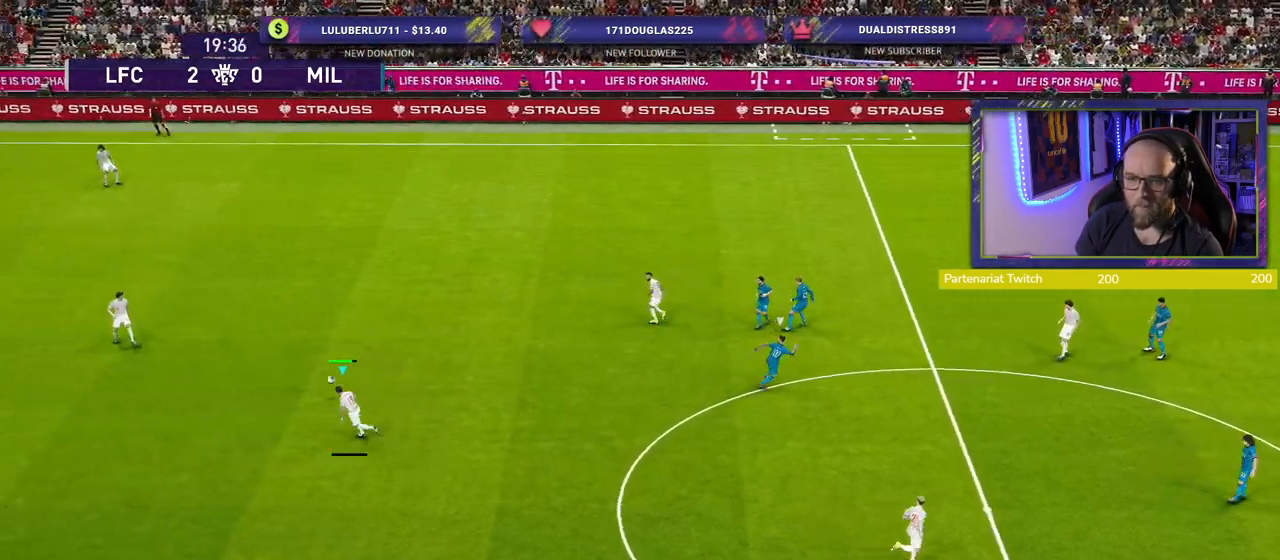
{"buttons": ["R2"], "left_stick": "left", "right_stick": "center", "events": [[40, "CROSS", "up"], [300, "R2", "up"], [400, "left_stick", "left"], [440, "R2", "down"]]}
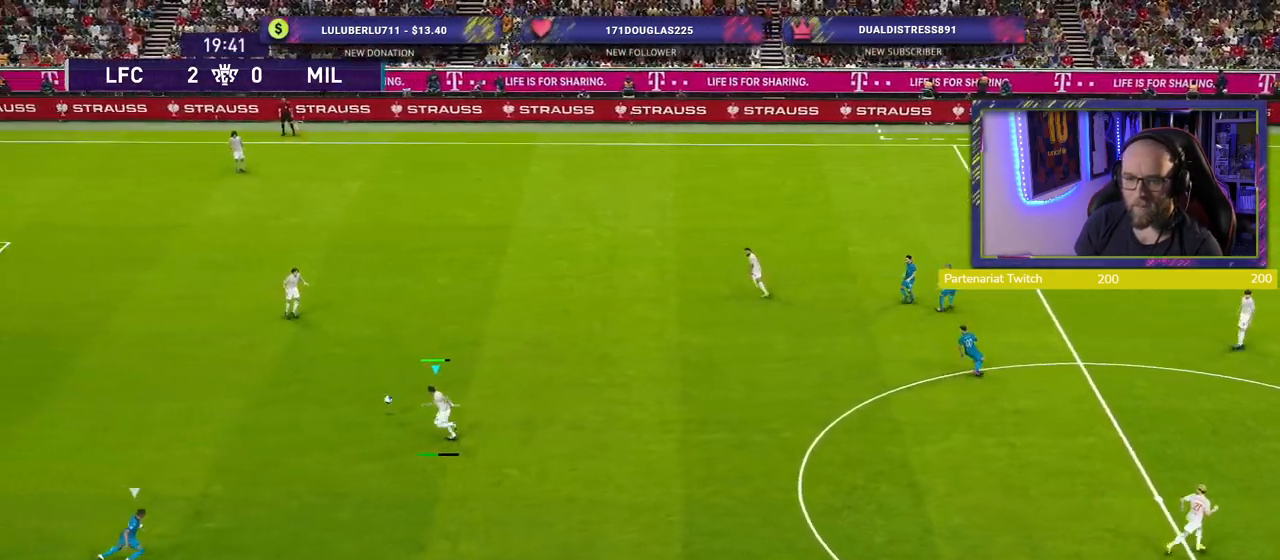
{"buttons": ["R2"], "left_stick": "left", "right_stick": "center", "events": []}
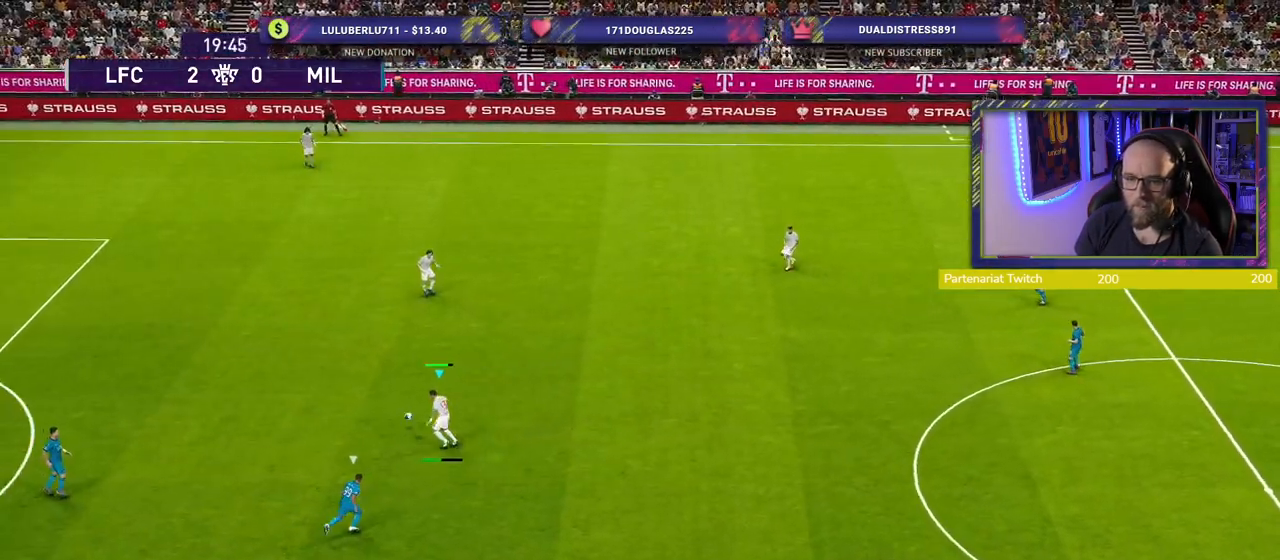
{"buttons": ["R2"], "left_stick": "center", "right_stick": "center", "events": [[260, "left_stick", "center"]]}
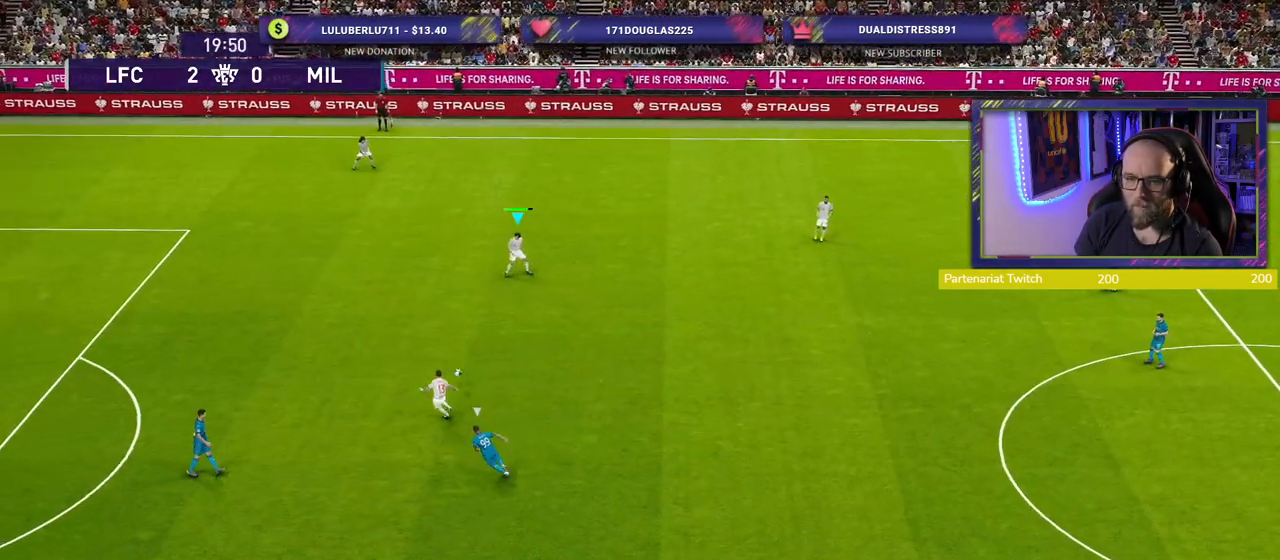
{"buttons": [], "left_stick": "right", "right_stick": "center", "events": [[180, "R2", "up"], [180, "left_stick", "down-right"], [360, "left_stick", "right"]]}
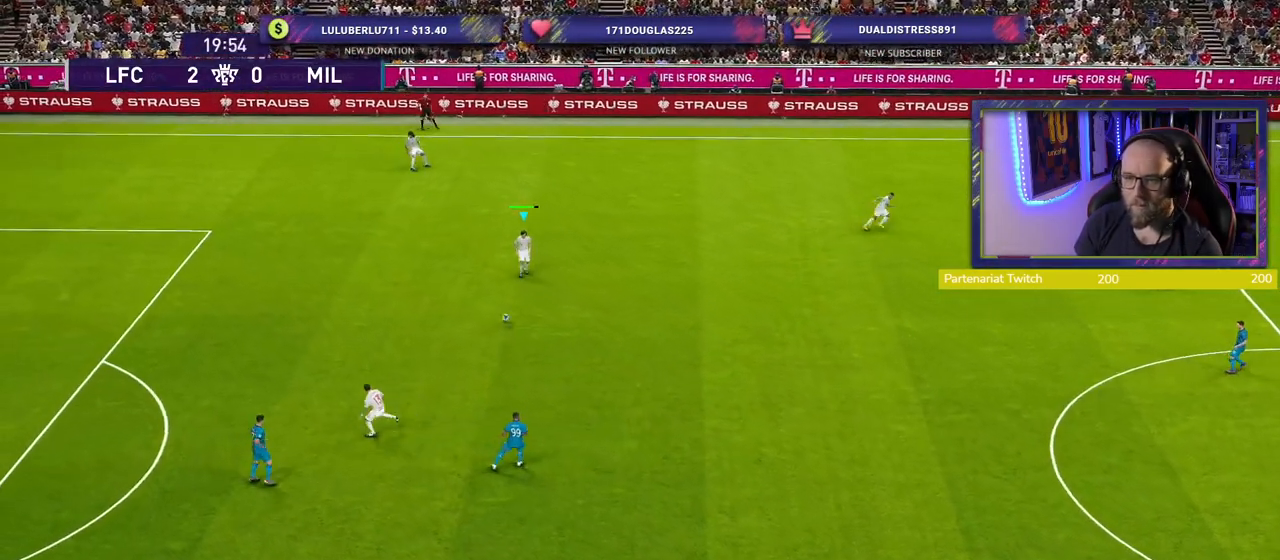
{"buttons": ["R2"], "left_stick": "right", "right_stick": "center", "events": [[280, "R2", "down"]]}
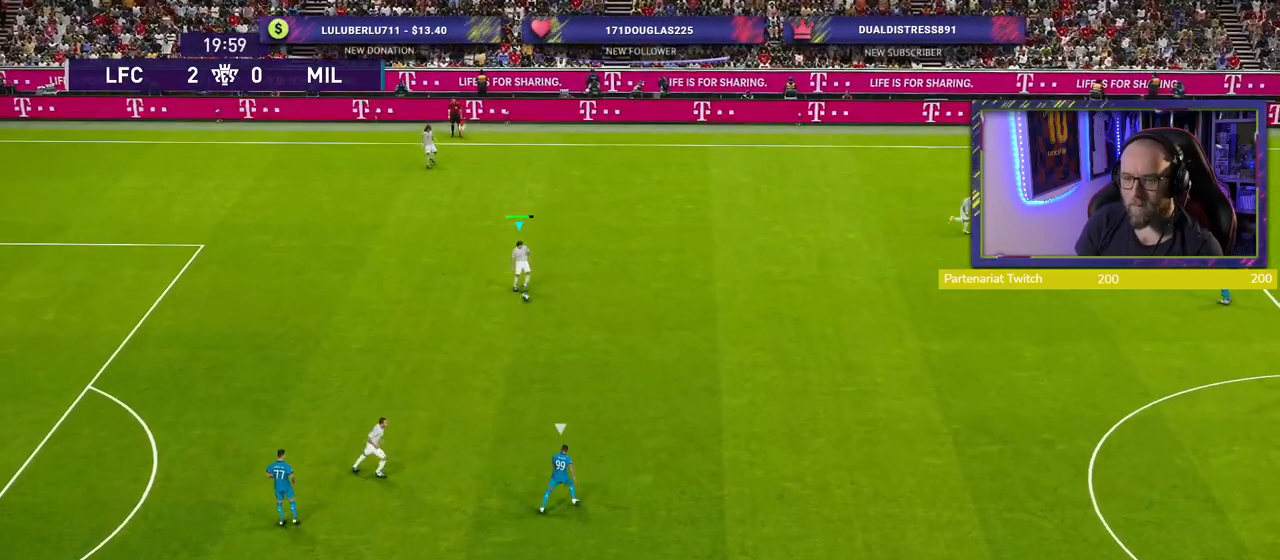
{"buttons": ["R2"], "left_stick": "down-right", "right_stick": "center", "events": [[440, "left_stick", "down-right"]]}
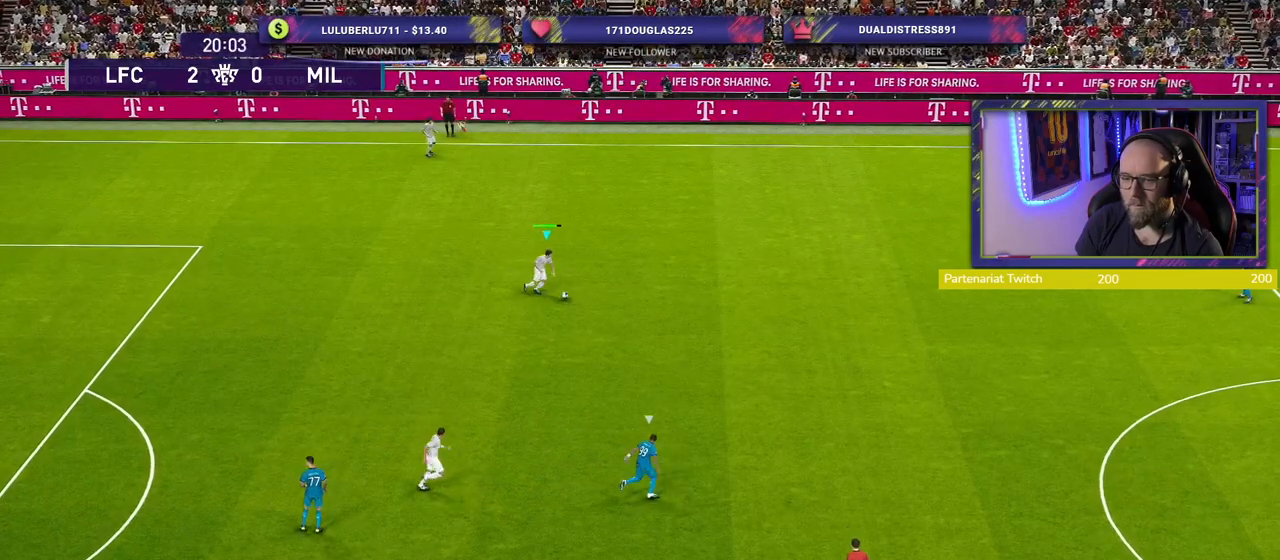
{"buttons": [], "left_stick": "down-right", "right_stick": "center", "events": [[200, "R2", "up"]]}
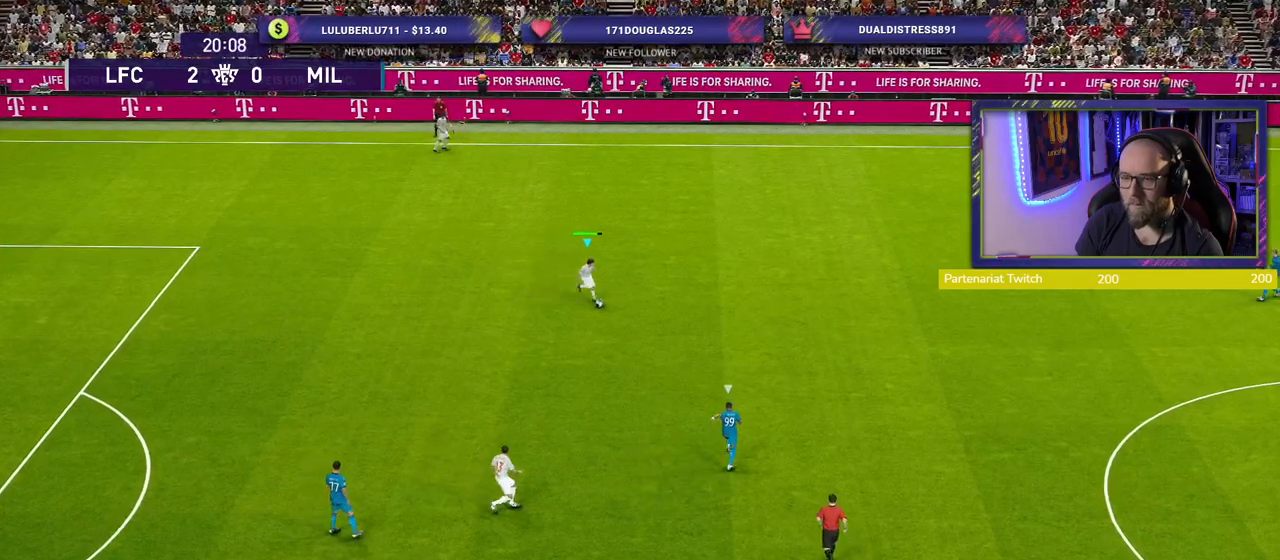
{"buttons": [], "left_stick": "down-right", "right_stick": "center", "events": []}
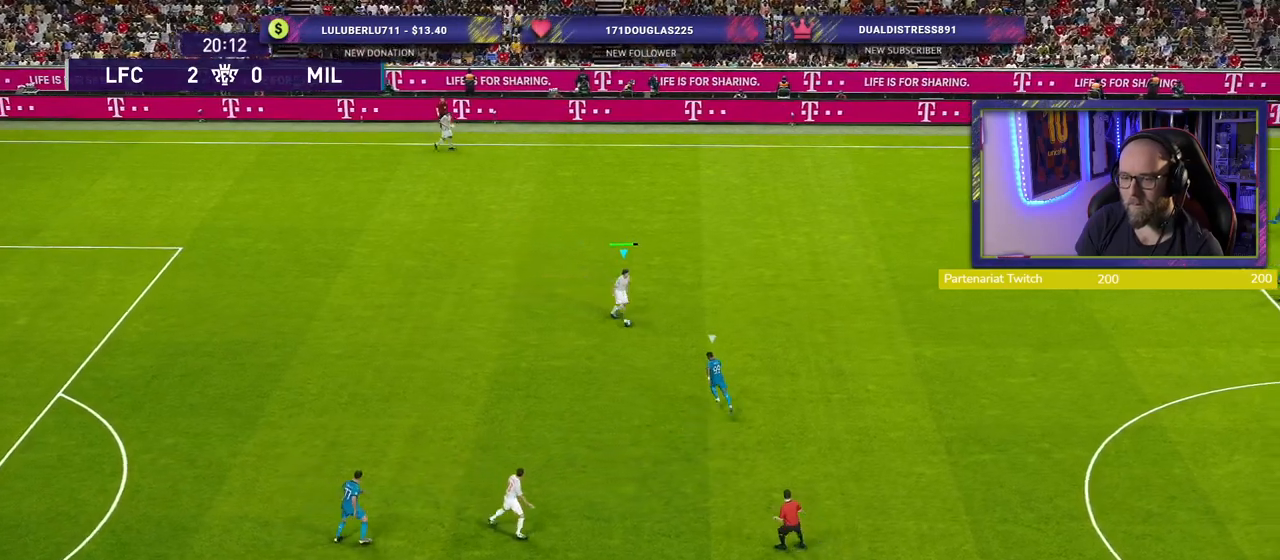
{"buttons": [], "left_stick": "down", "right_stick": "center", "events": [[40, "CROSS", "down"], [80, "left_stick", "down"], [180, "CROSS", "up"]]}
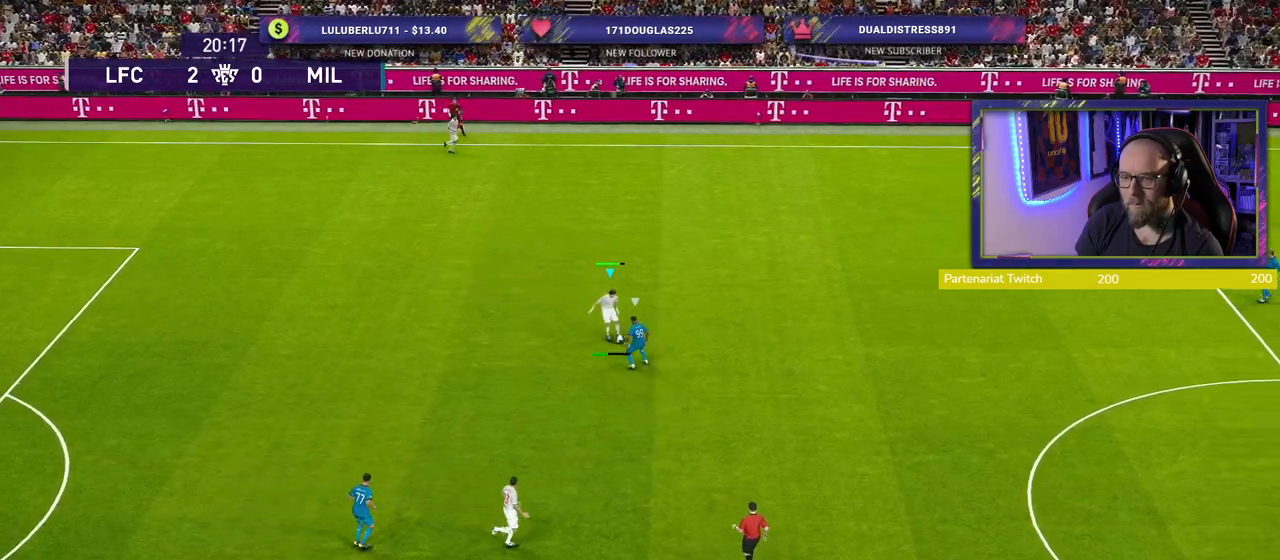
{"buttons": [], "left_stick": "up-right", "right_stick": "center", "events": [[40, "left_stick", "center"], [340, "left_stick", "up-right"]]}
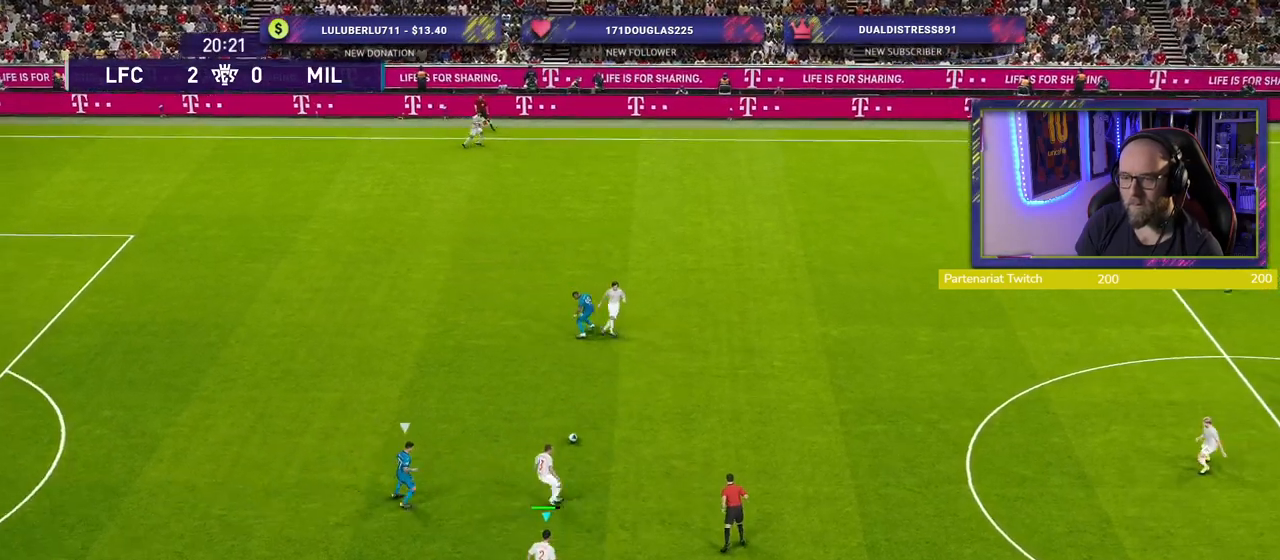
{"buttons": ["CROSS"], "left_stick": "down-right", "right_stick": "center", "events": [[80, "left_stick", "down-right"], [480, "CROSS", "down"]]}
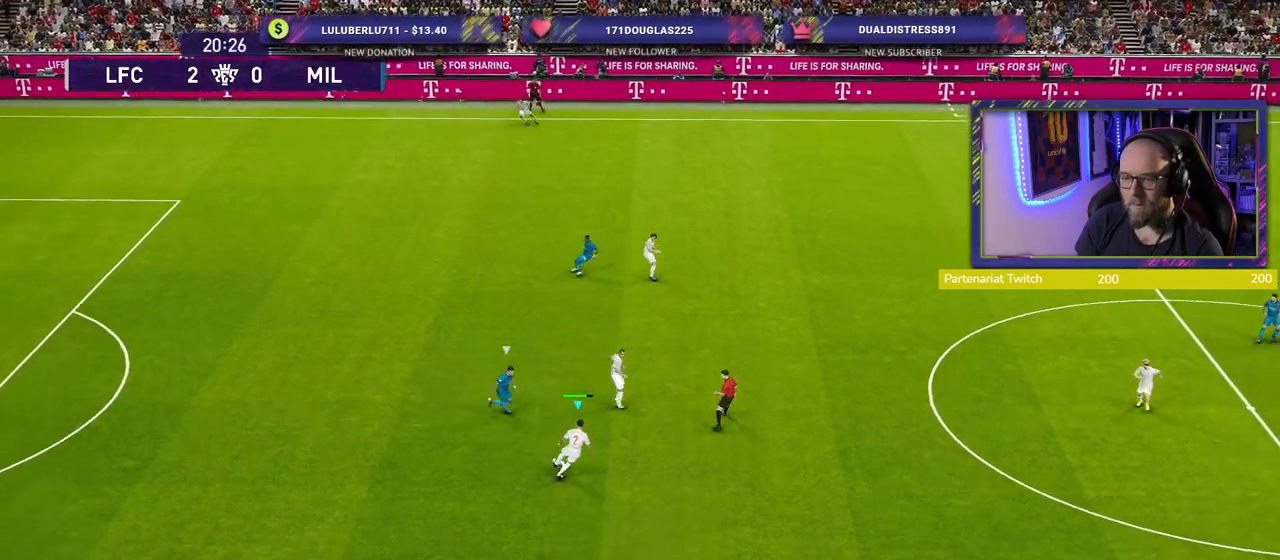
{"buttons": [], "left_stick": "center", "right_stick": "center", "events": [[20, "left_stick", "right"], [140, "CROSS", "up"], [360, "left_stick", "center"]]}
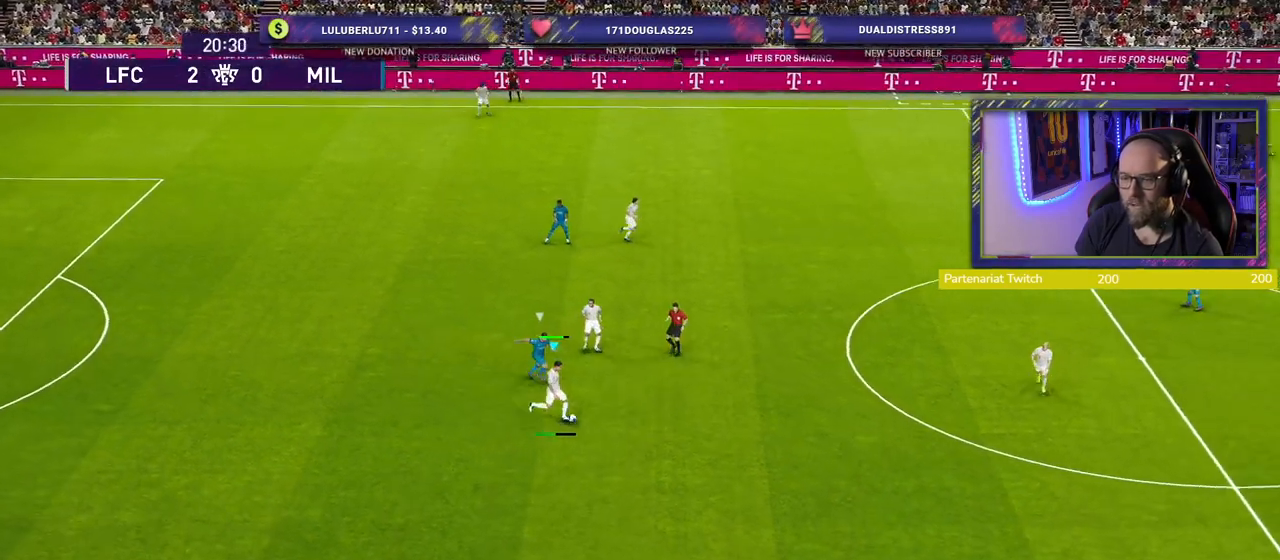
{"buttons": [], "left_stick": "down", "right_stick": "center", "events": [[40, "left_stick", "down-left"], [420, "left_stick", "down"]]}
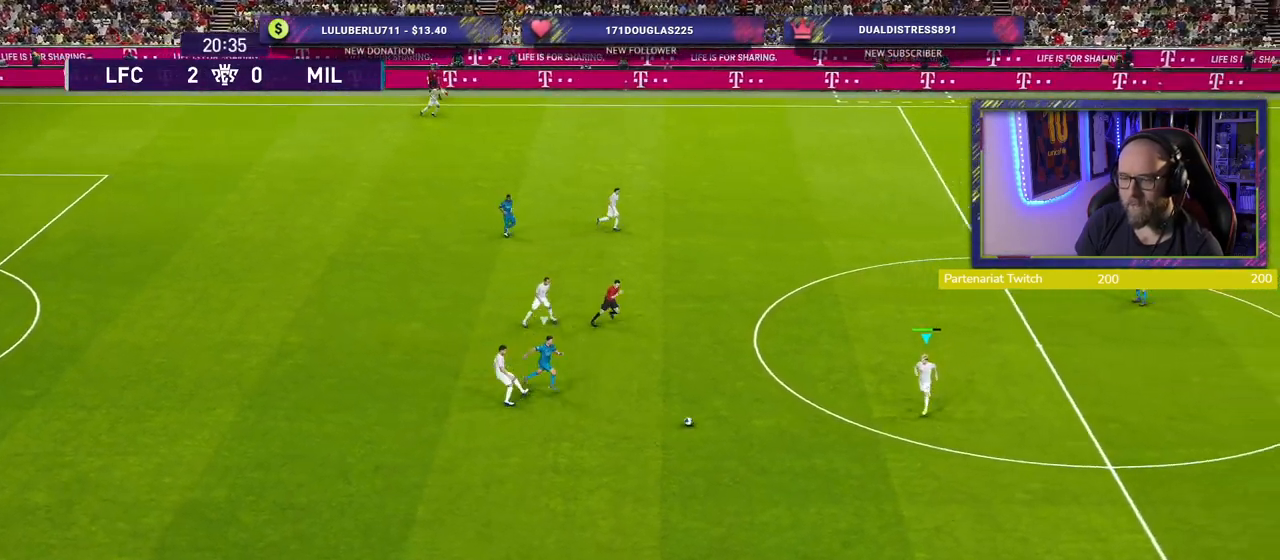
{"buttons": [], "left_stick": "down-right", "right_stick": "center", "events": [[260, "left_stick", "down-right"]]}
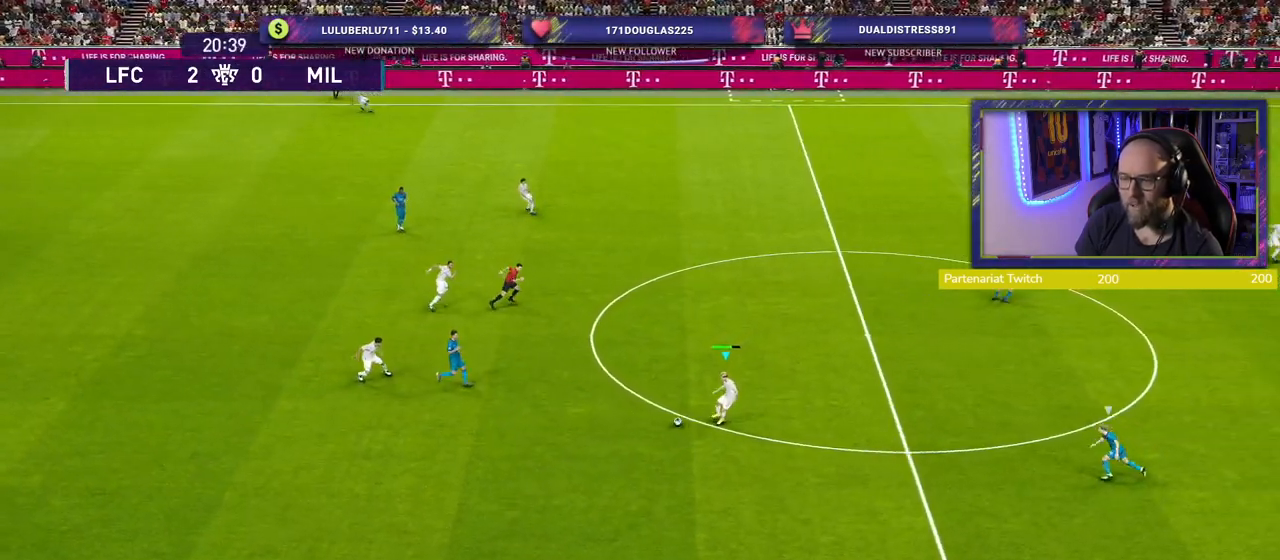
{"buttons": [], "left_stick": "down-right", "right_stick": "center", "events": []}
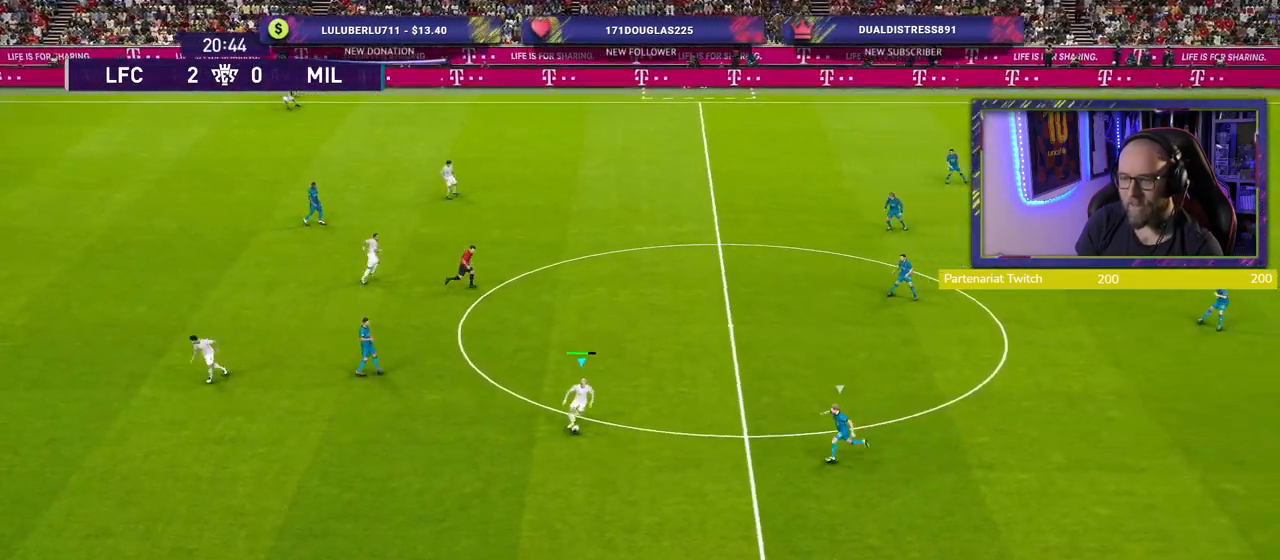
{"buttons": [], "left_stick": "down-right", "right_stick": "center", "events": [[20, "L1", "down"], [20, "TRIANGLE", "down"], [200, "TRIANGLE", "up"], [240, "L1", "up"]]}
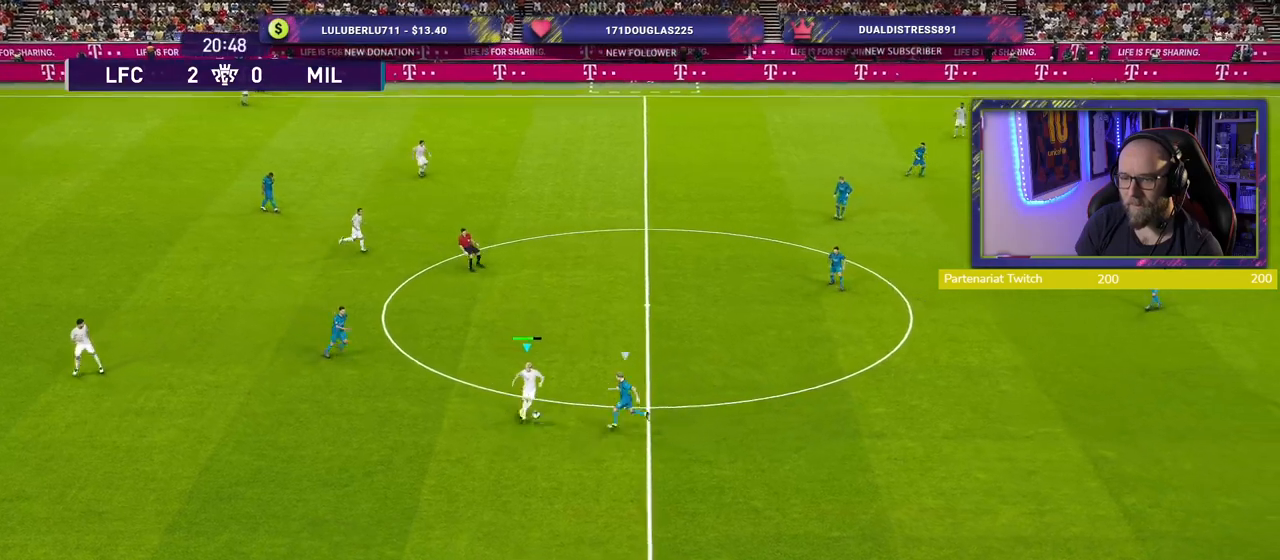
{"buttons": ["R2"], "left_stick": "down-right", "right_stick": "center", "events": [[240, "R2", "down"]]}
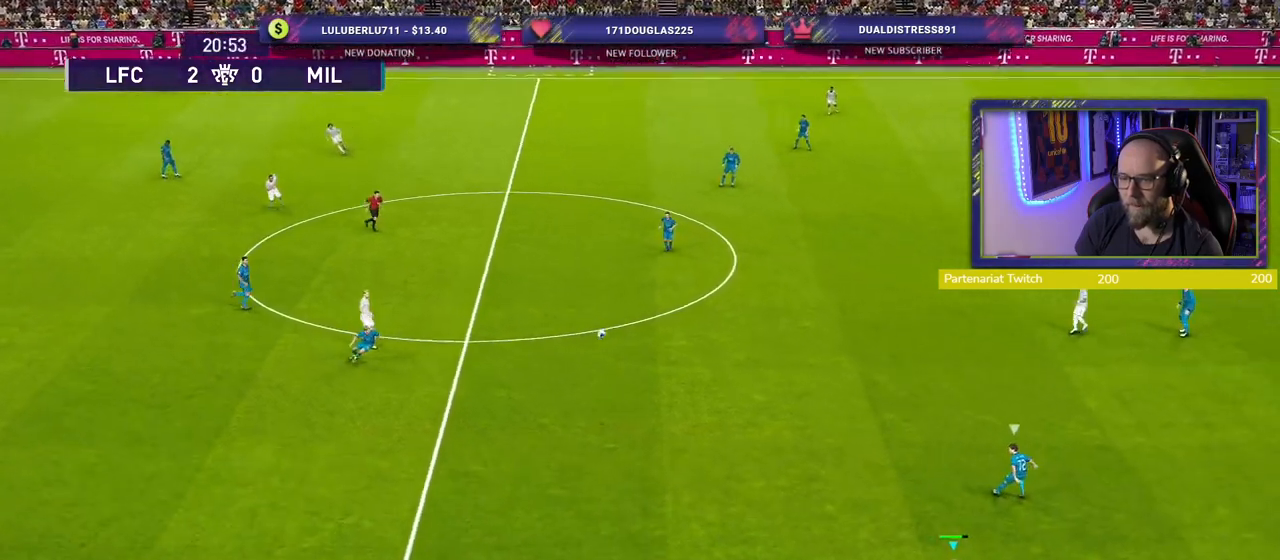
{"buttons": ["CROSS", "R2"], "left_stick": "up-right", "right_stick": "center", "events": [[480, "left_stick", "up-right"], [500, "CROSS", "down"]]}
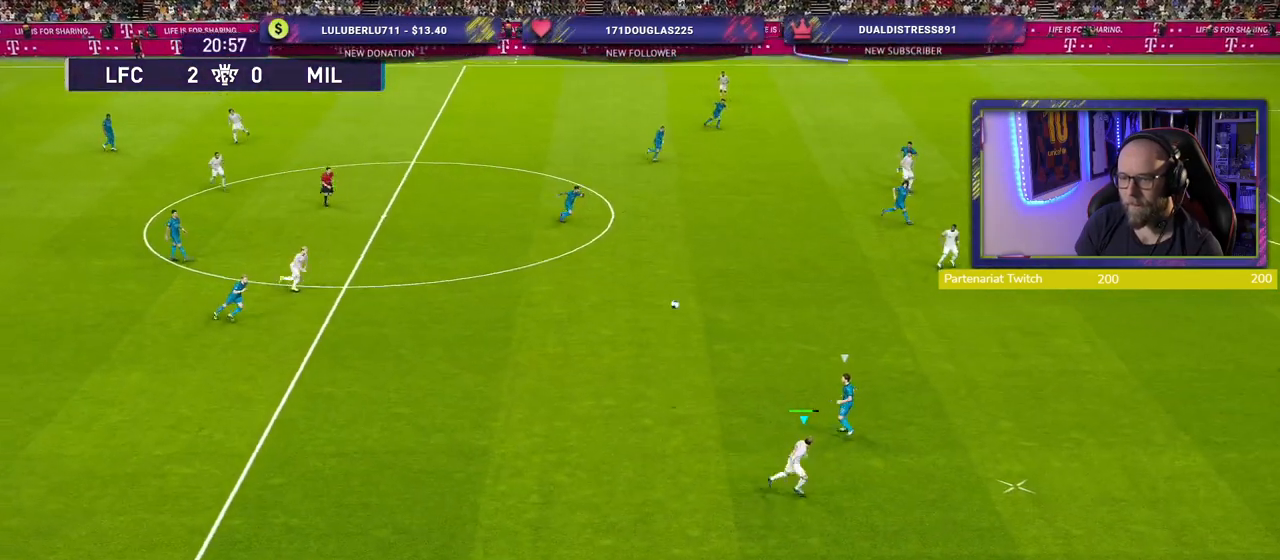
{"buttons": ["R2"], "left_stick": "up", "right_stick": "center", "events": [[40, "left_stick", "up"], [100, "CROSS", "up"]]}
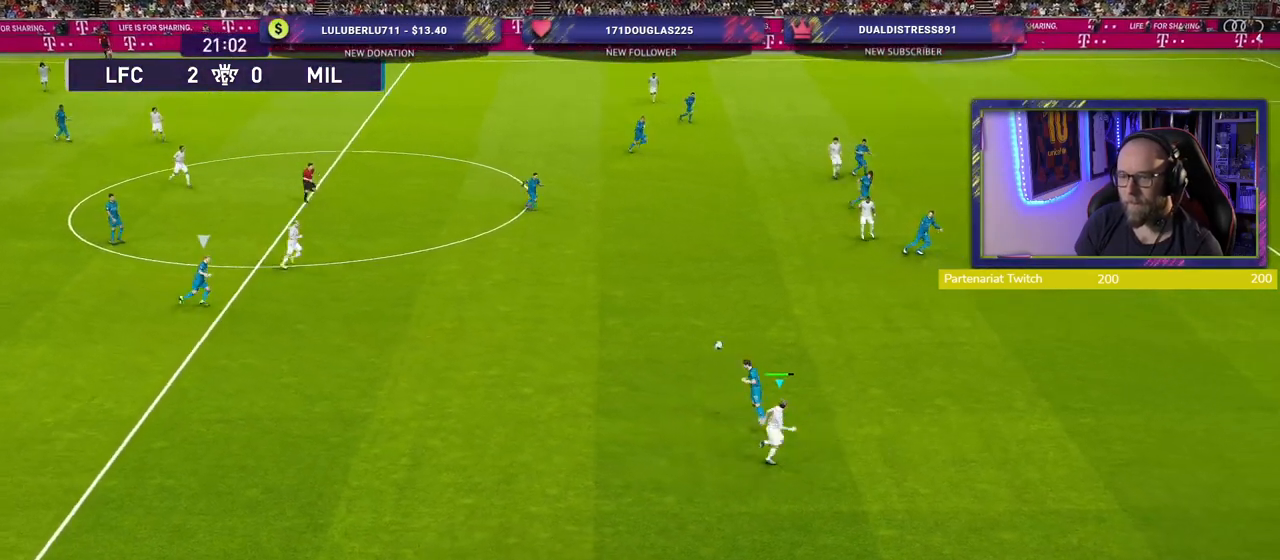
{"buttons": ["R2"], "left_stick": "down", "right_stick": "center", "events": [[200, "left_stick", "down-left"], [240, "L1", "down"], [400, "L1", "up"], [480, "left_stick", "down"]]}